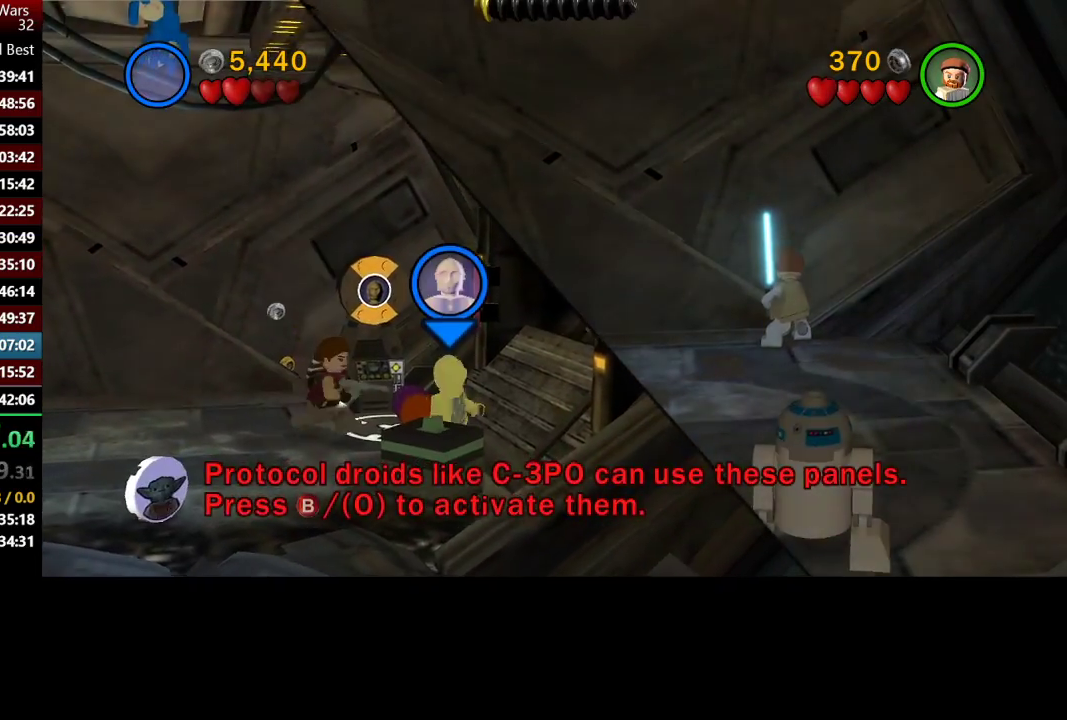
Gameplay with a controller (Xbox layout); each line is a JSON object with the inputs held at the frame after it. "events" lists button and stick changes between this image and that frame as [ms after this image, input, new state], when the widget could be followed in between.
{"buttons": [], "left_stick": "up-left", "right_stick": "center", "events": [[17, "Y", "up"], [117, "left_stick", "up-left"]]}
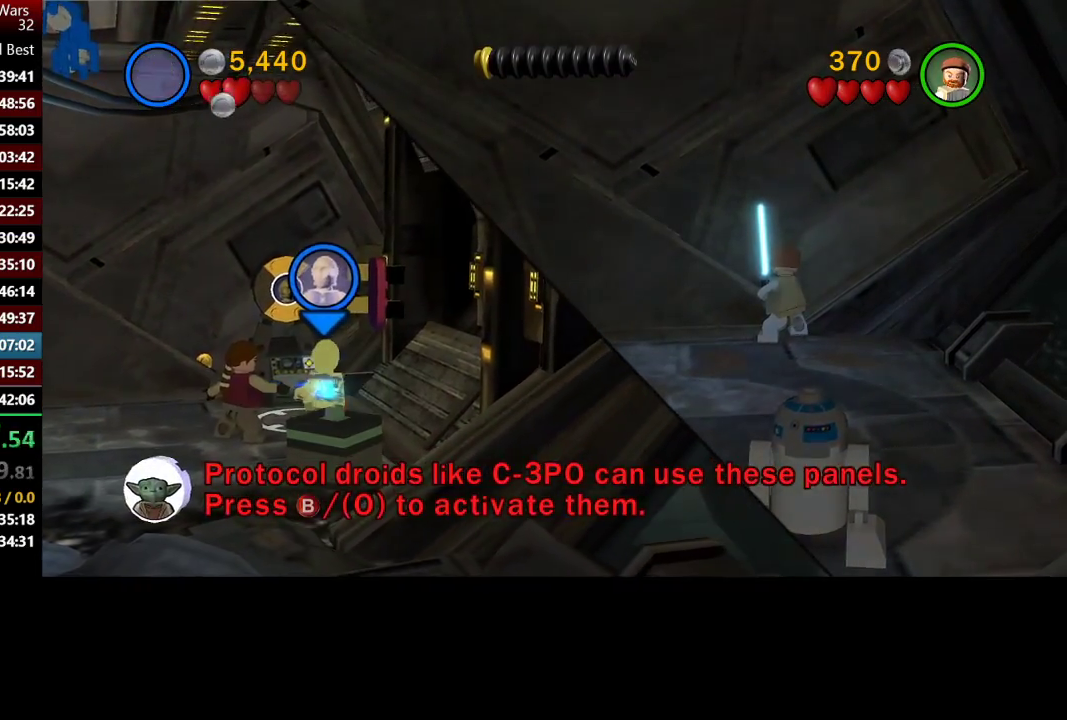
{"buttons": ["B"], "left_stick": "up", "right_stick": "center", "events": [[300, "left_stick", "up"], [483, "B", "down"]]}
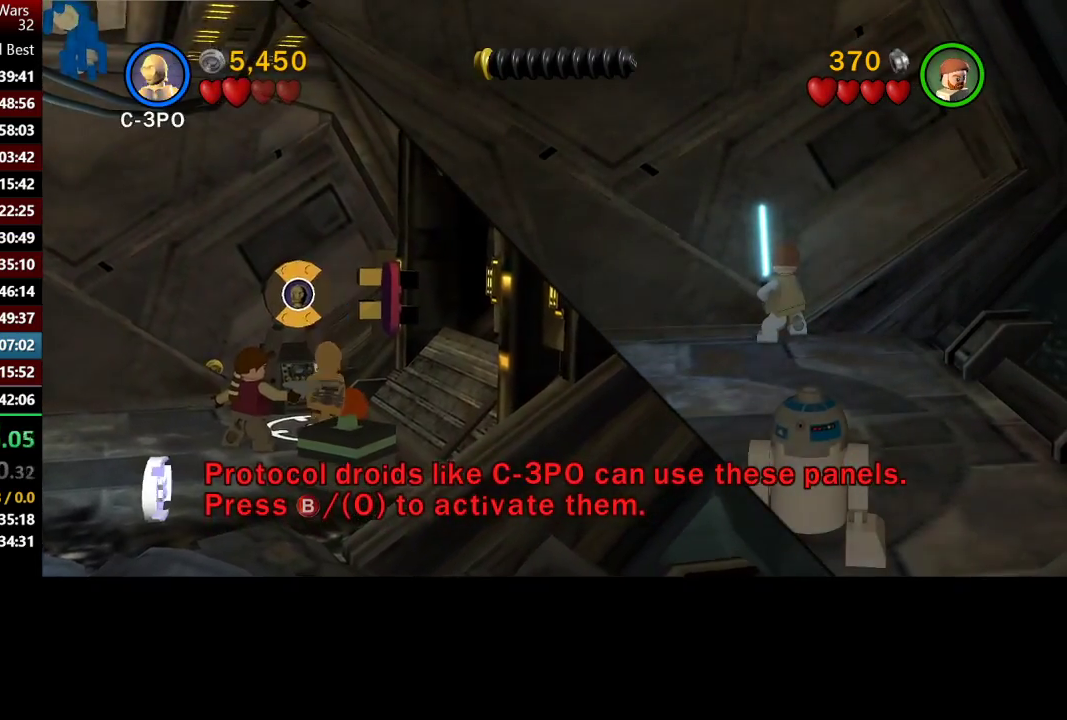
{"buttons": [], "left_stick": "center", "right_stick": "center", "events": [[117, "B", "up"], [283, "left_stick", "center"]]}
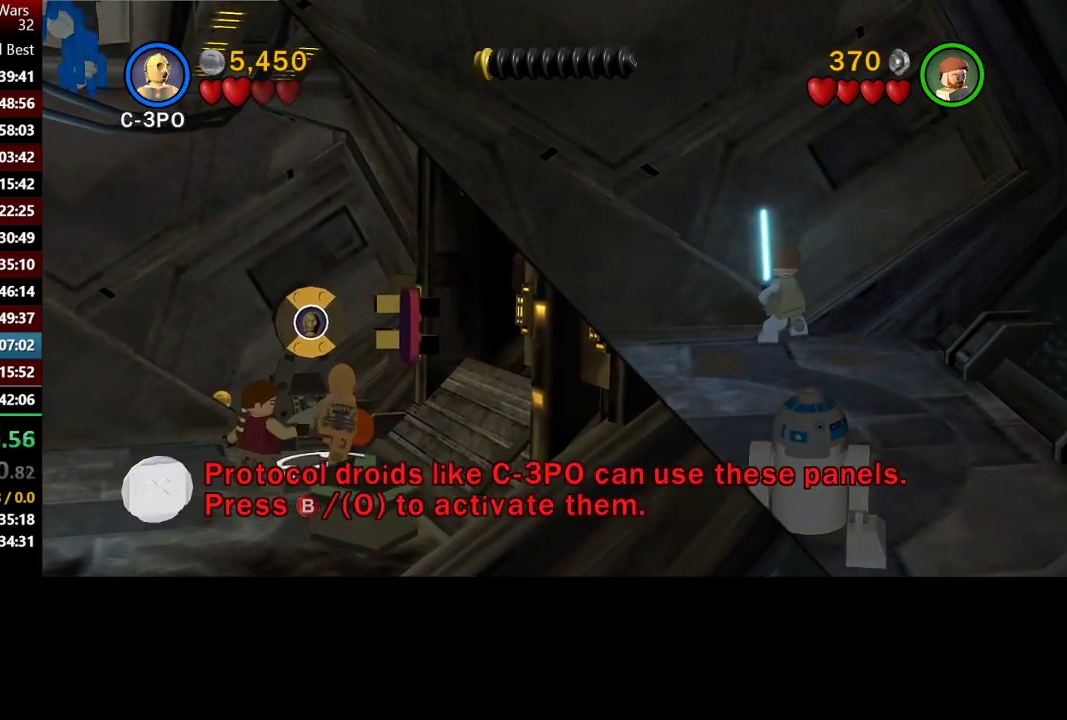
{"buttons": [], "left_stick": "center", "right_stick": "center", "events": []}
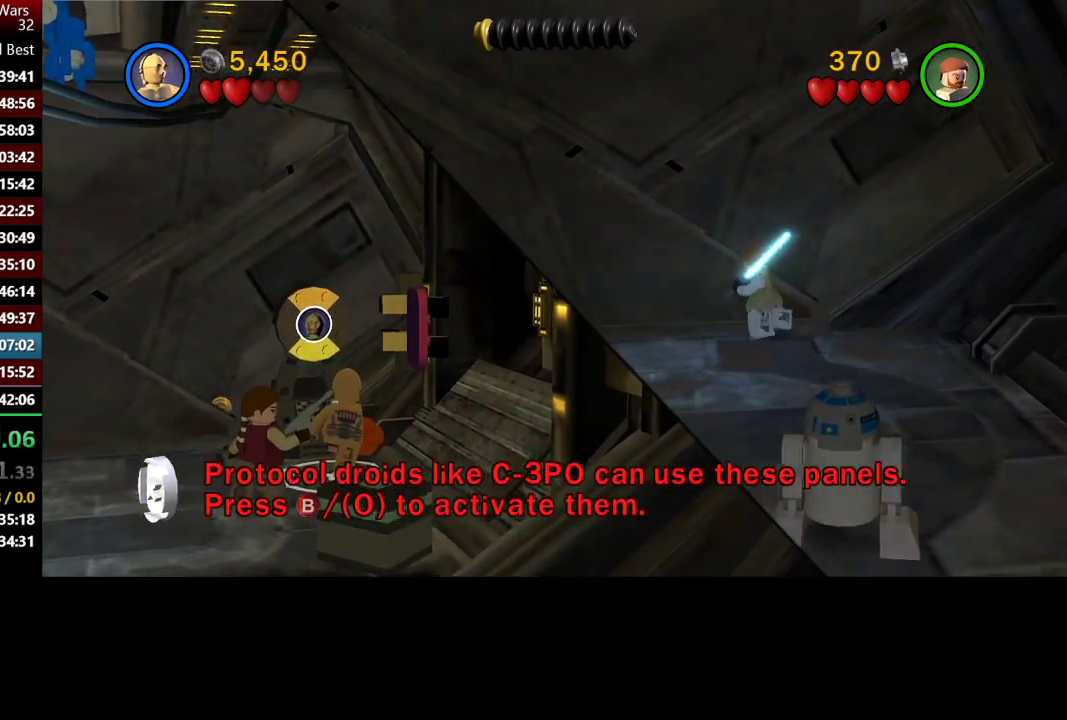
{"buttons": [], "left_stick": "center", "right_stick": "center", "events": []}
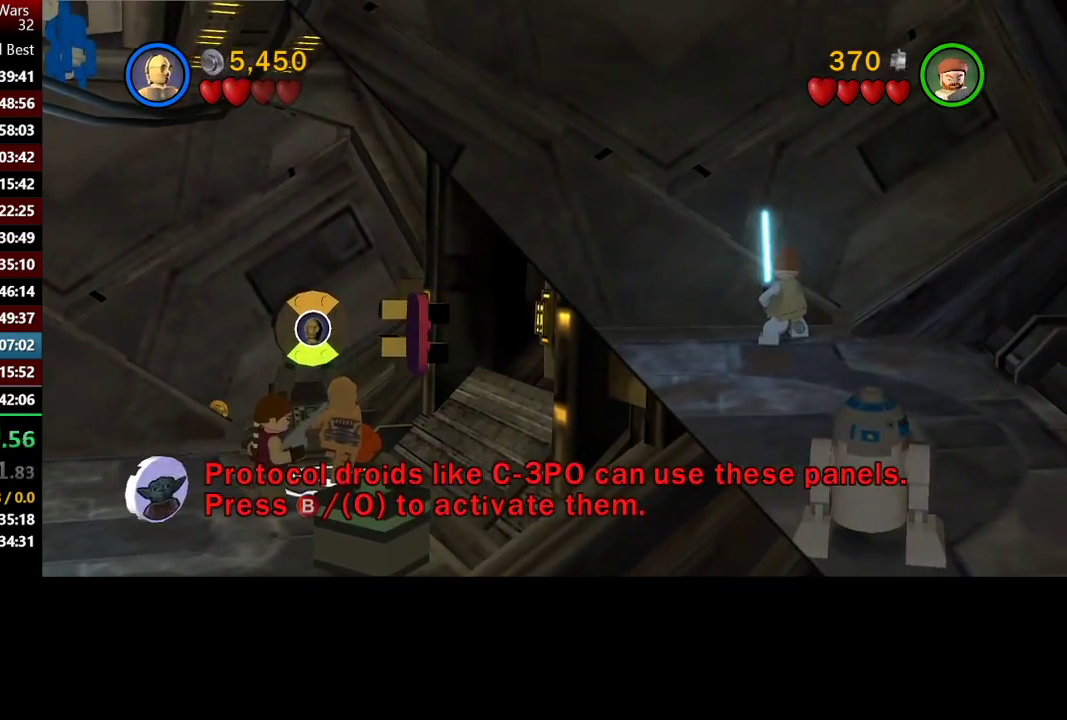
{"buttons": [], "left_stick": "center", "right_stick": "center", "events": []}
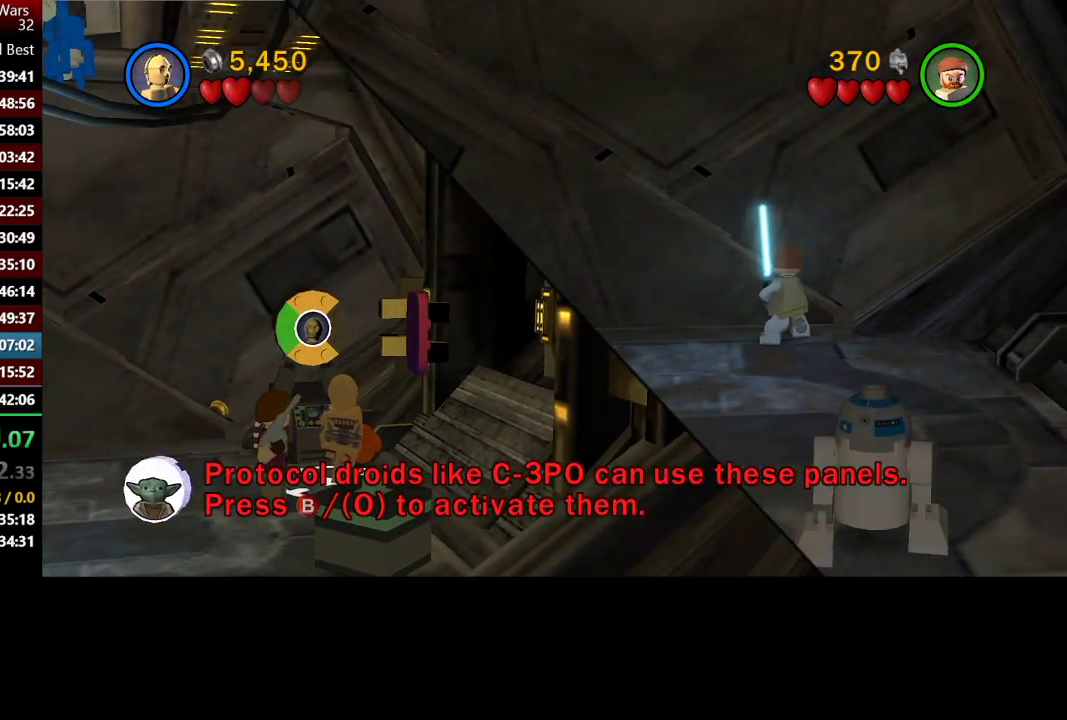
{"buttons": [], "left_stick": "center", "right_stick": "center", "events": []}
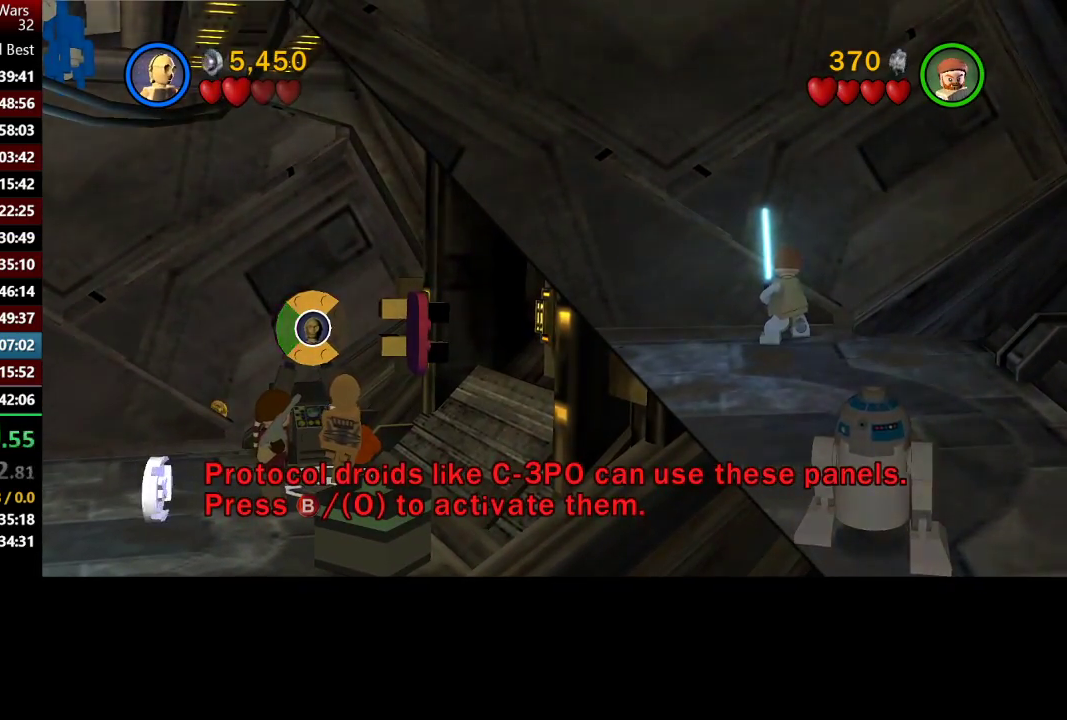
{"buttons": [], "left_stick": "center", "right_stick": "center", "events": []}
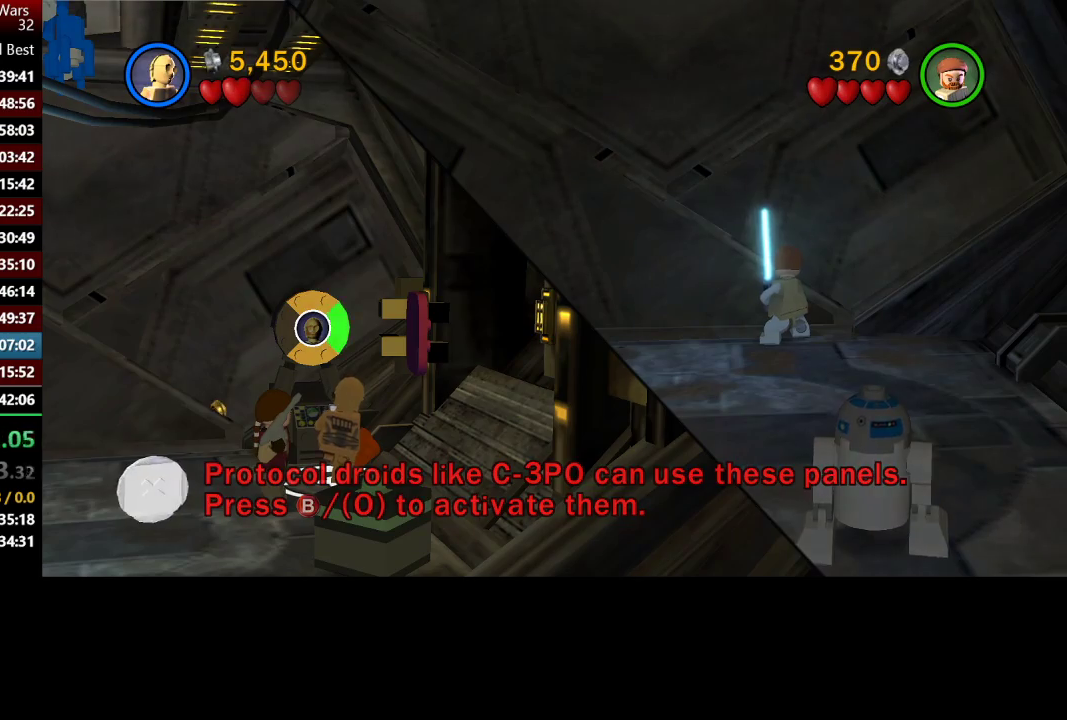
{"buttons": [], "left_stick": "center", "right_stick": "center", "events": []}
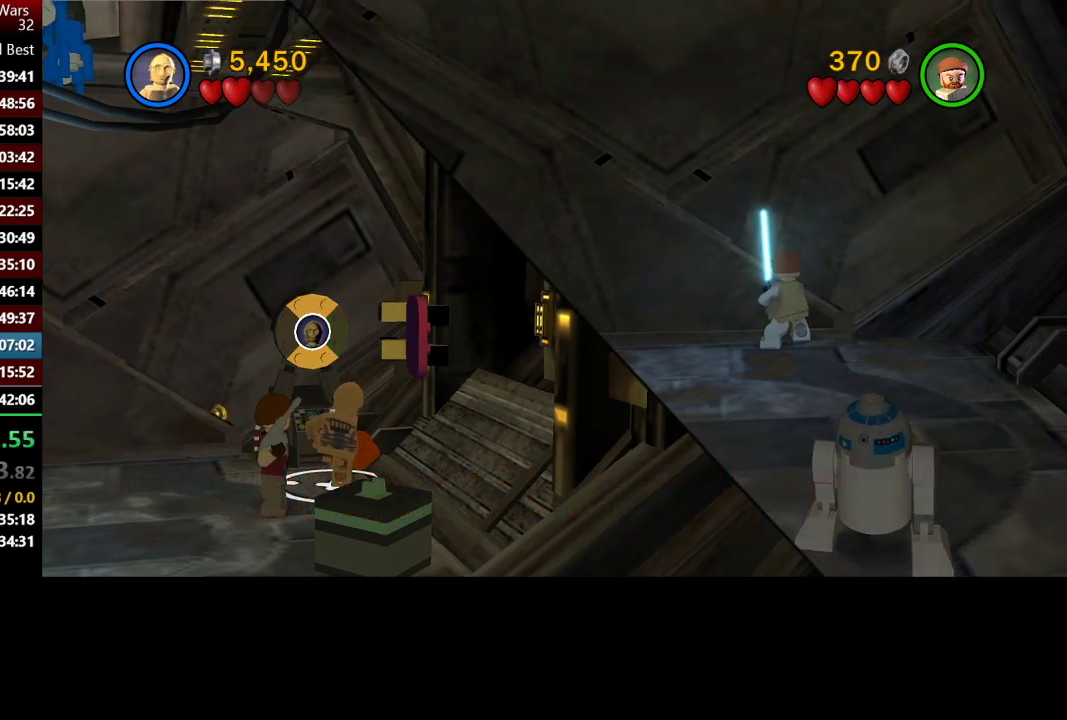
{"buttons": [], "left_stick": "down", "right_stick": "center", "events": [[383, "left_stick", "down"]]}
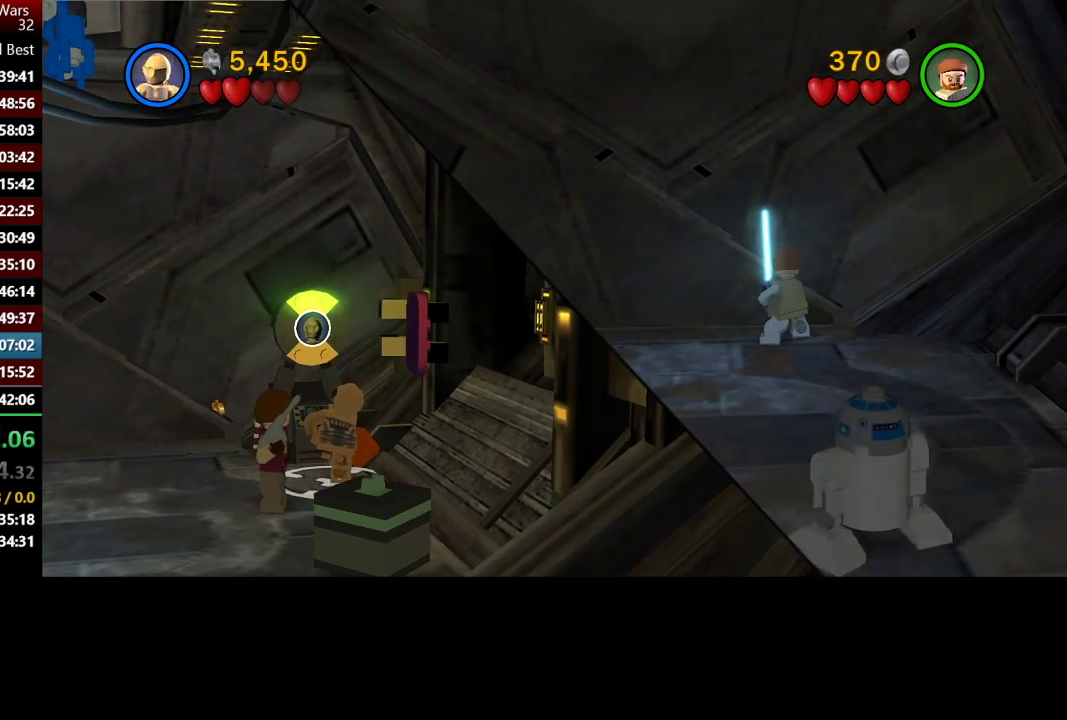
{"buttons": [], "left_stick": "down", "right_stick": "center", "events": [[83, "left_stick", "center"], [350, "left_stick", "down"]]}
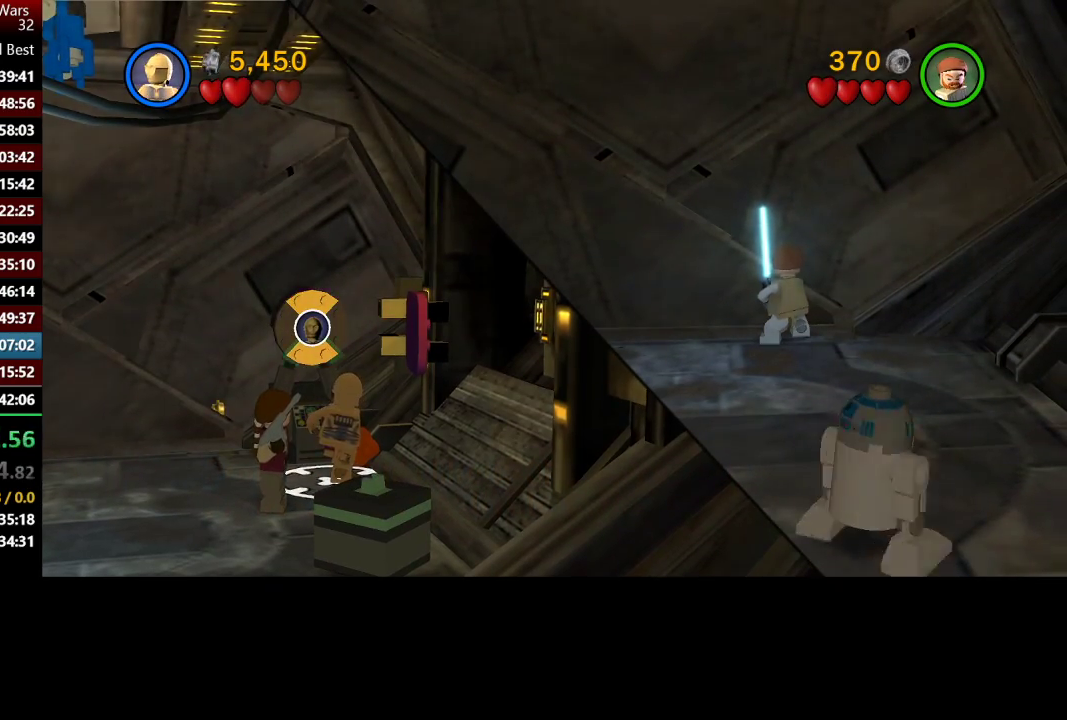
{"buttons": [], "left_stick": "center", "right_stick": "center", "events": [[50, "left_stick", "center"]]}
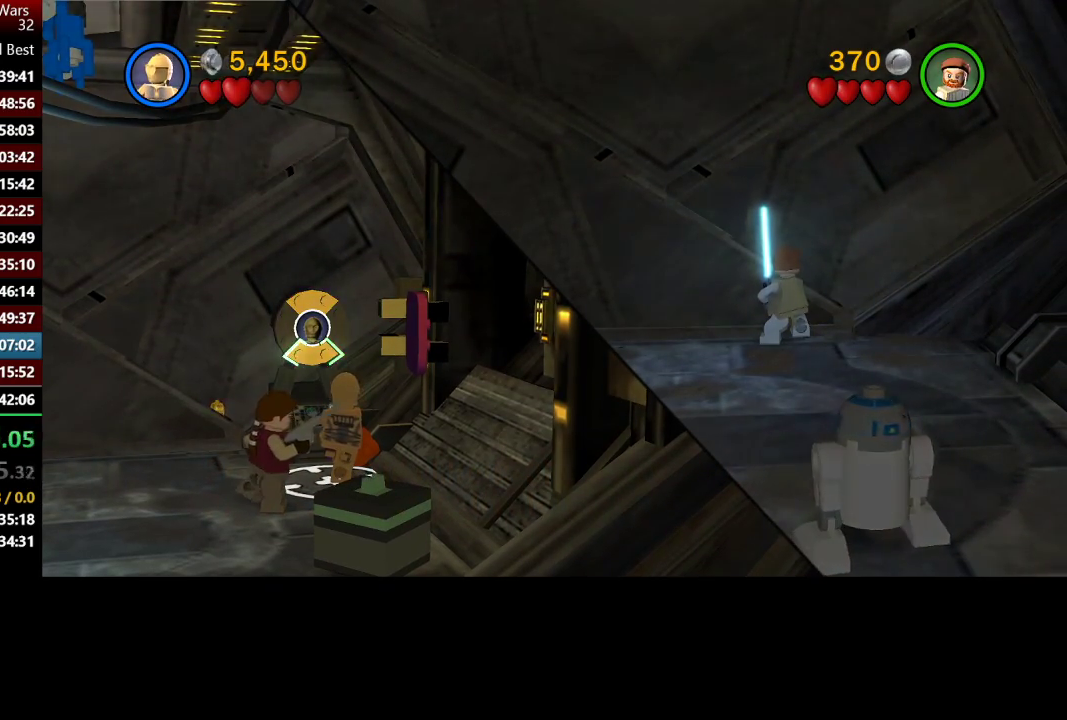
{"buttons": [], "left_stick": "down", "right_stick": "center"}
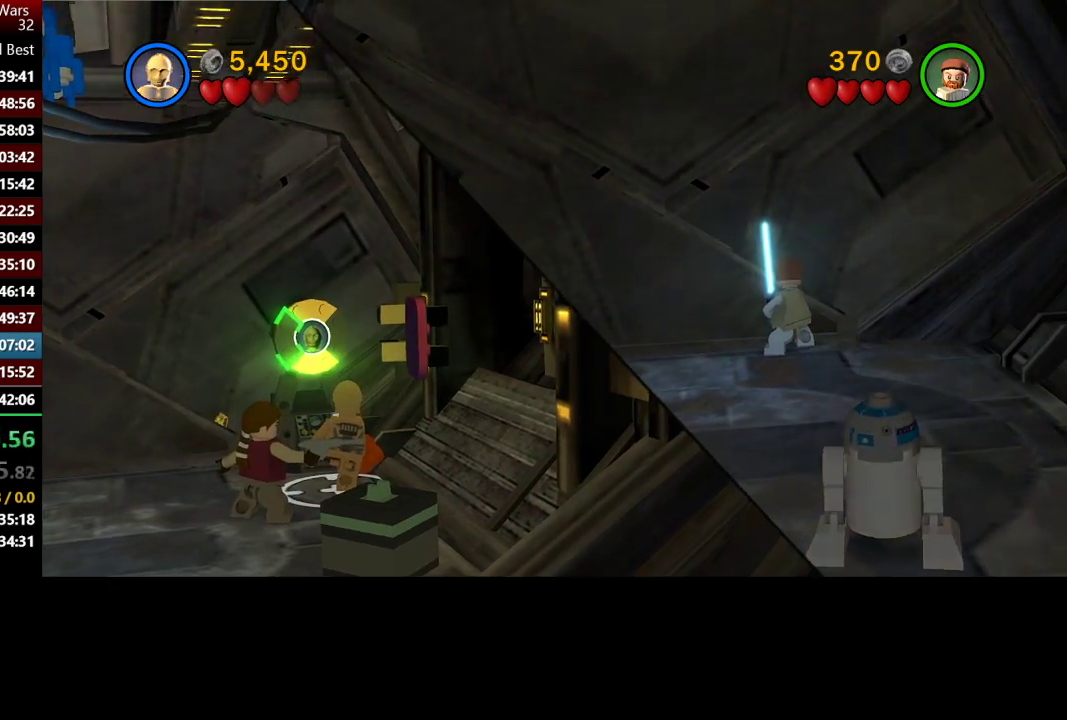
{"buttons": [], "left_stick": "center", "right_stick": "center"}
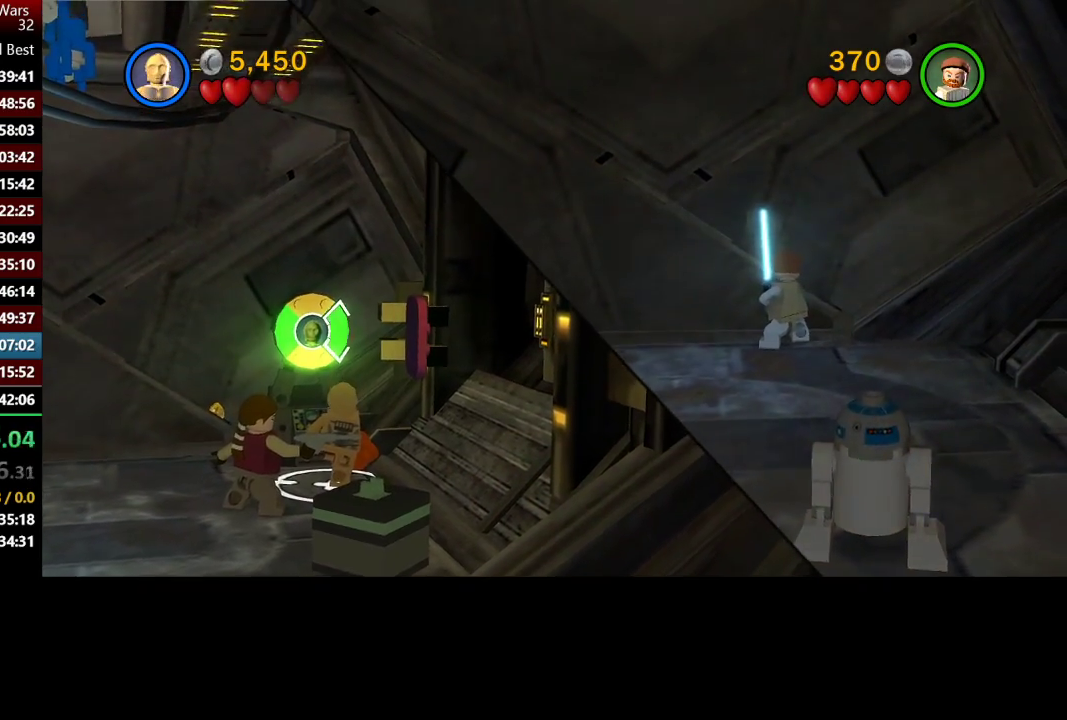
{"buttons": [], "left_stick": "center", "right_stick": "center", "events": [[117, "left_stick", "up"], [250, "A", "down"], [250, "left_stick", "center"], [350, "A", "up"]]}
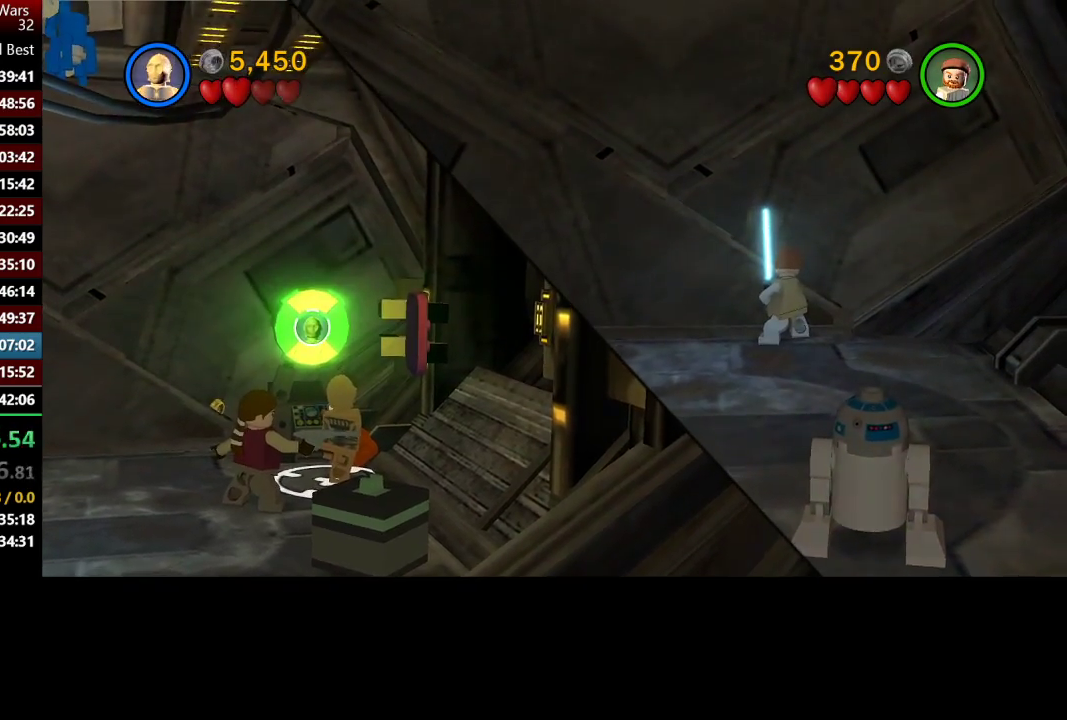
{"buttons": [], "left_stick": "center", "right_stick": "center", "events": []}
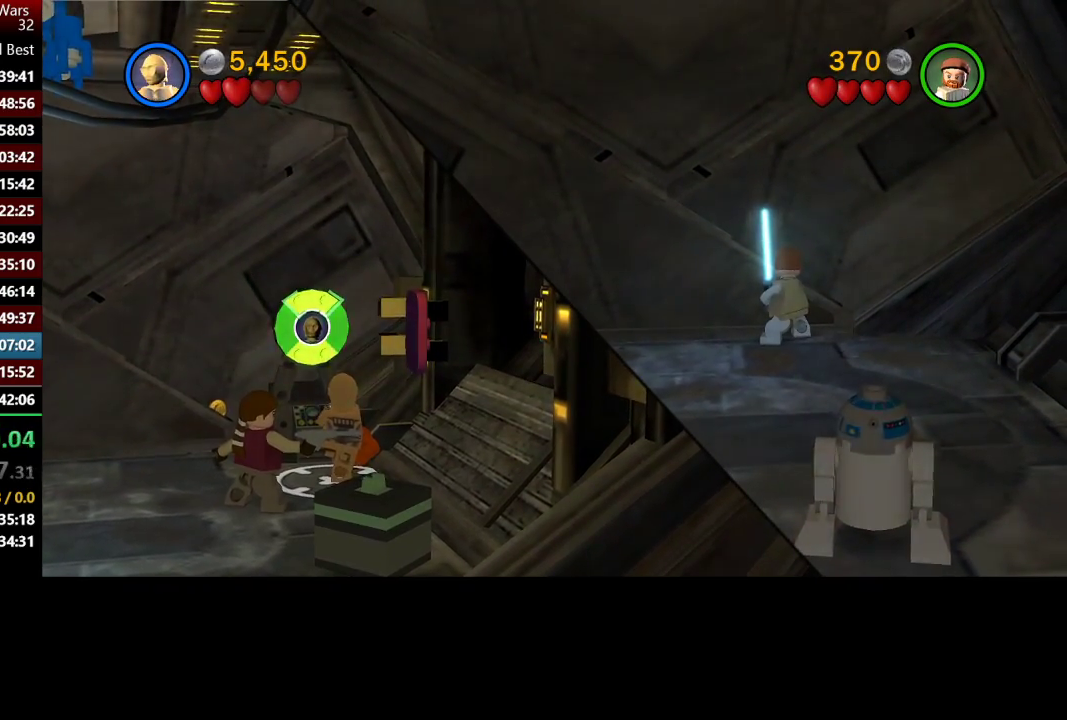
{"buttons": ["Y"], "left_stick": "down", "right_stick": "center", "events": [[50, "left_stick", "down-left"], [317, "left_stick", "down"], [450, "Y", "down"]]}
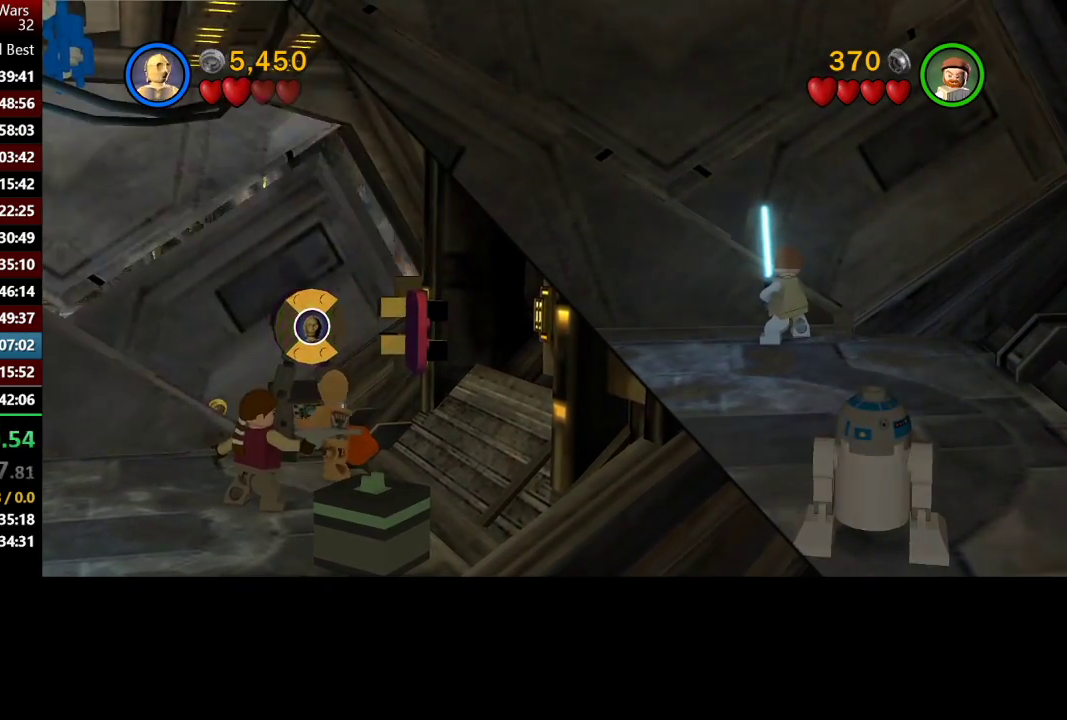
{"buttons": [], "left_stick": "up-left", "right_stick": "center", "events": [[50, "Y", "up"], [183, "left_stick", "down-left"], [283, "left_stick", "up-left"]]}
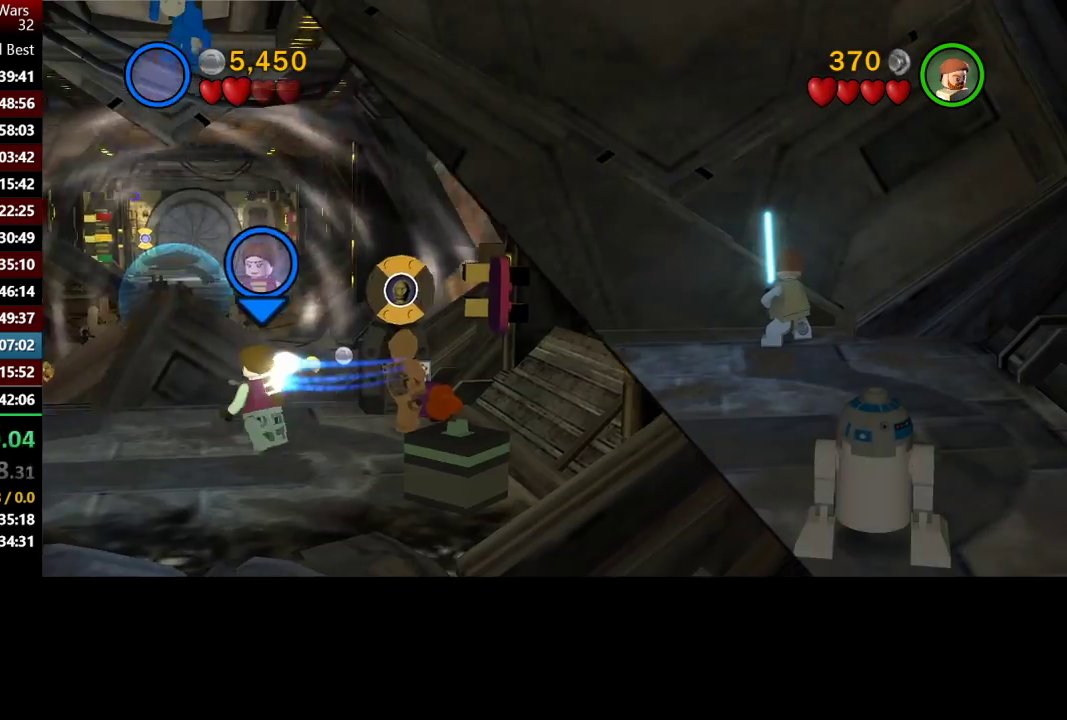
{"buttons": [], "left_stick": "up-right", "right_stick": "center", "events": [[117, "left_stick", "up"], [250, "A", "down"], [267, "left_stick", "up-right"], [450, "A", "up"]]}
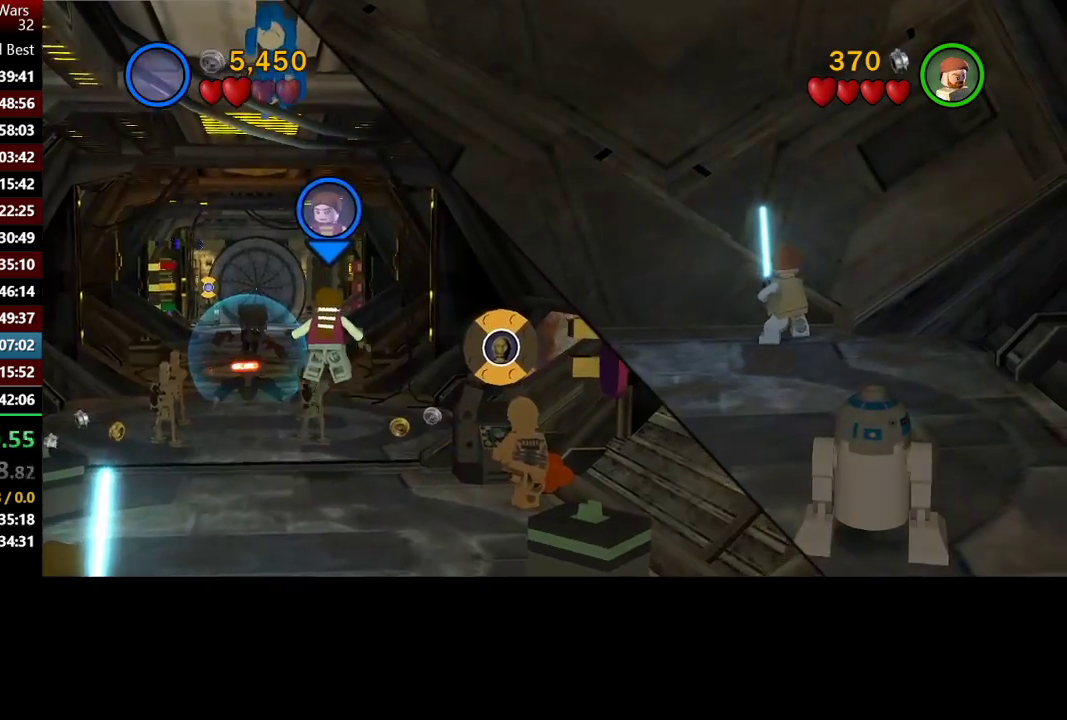
{"buttons": [], "left_stick": "up-right", "right_stick": "center", "events": []}
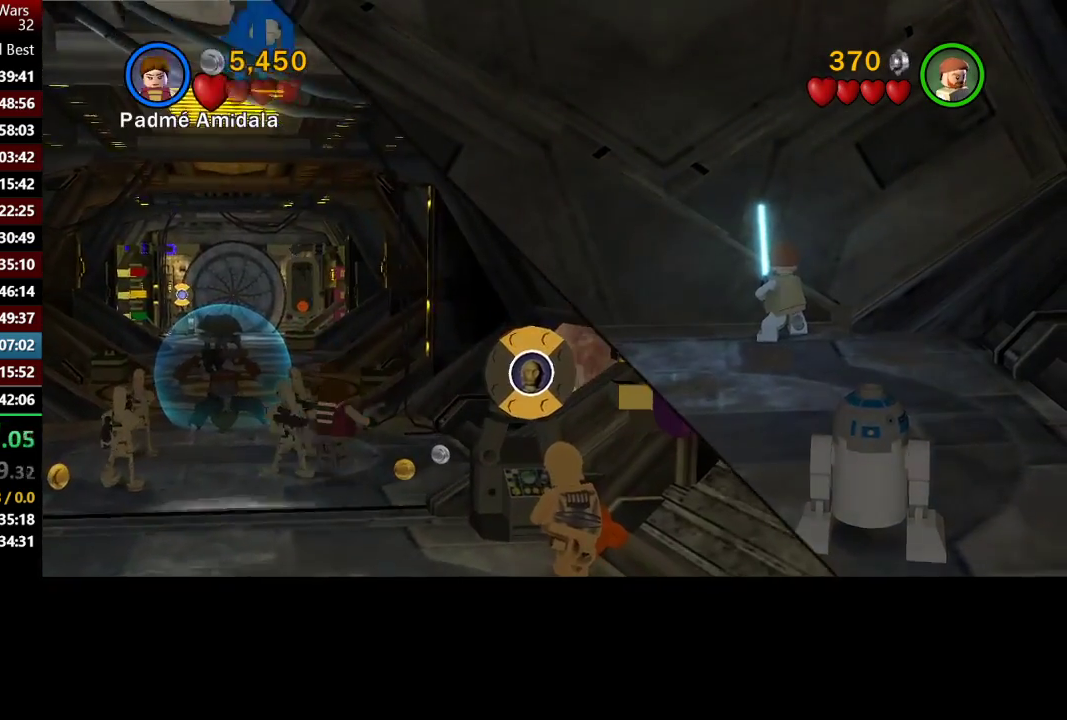
{"buttons": [], "left_stick": "up", "right_stick": "center", "events": [[83, "A", "down"], [283, "A", "up"], [333, "left_stick", "up"]]}
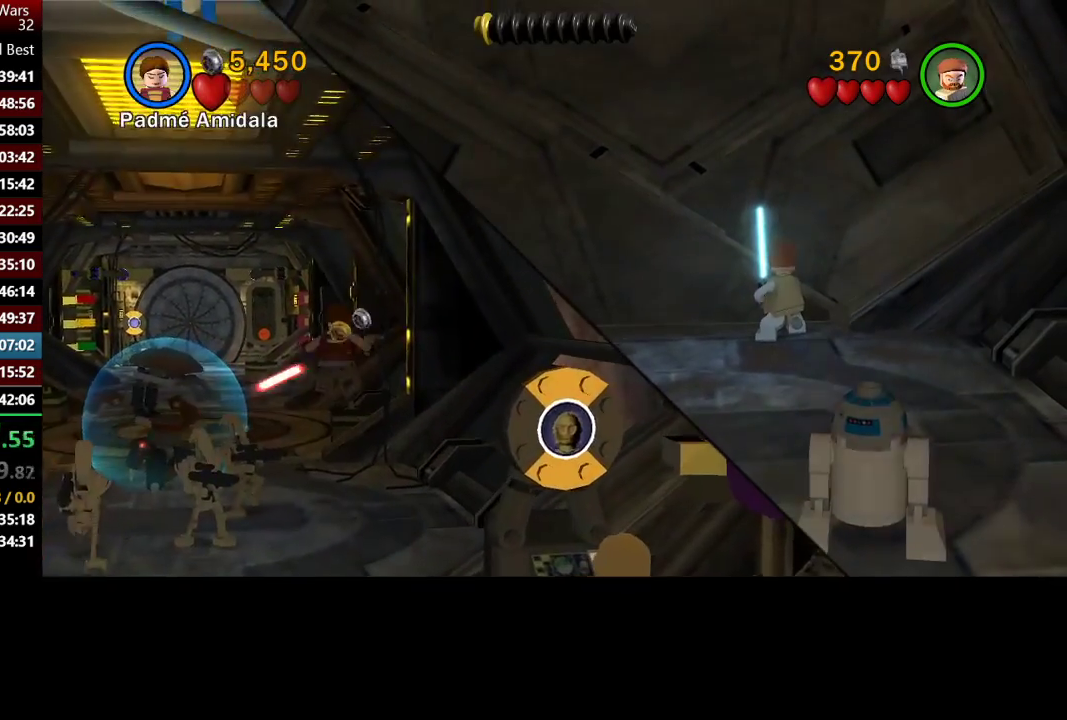
{"buttons": [], "left_stick": "up", "right_stick": "center", "events": []}
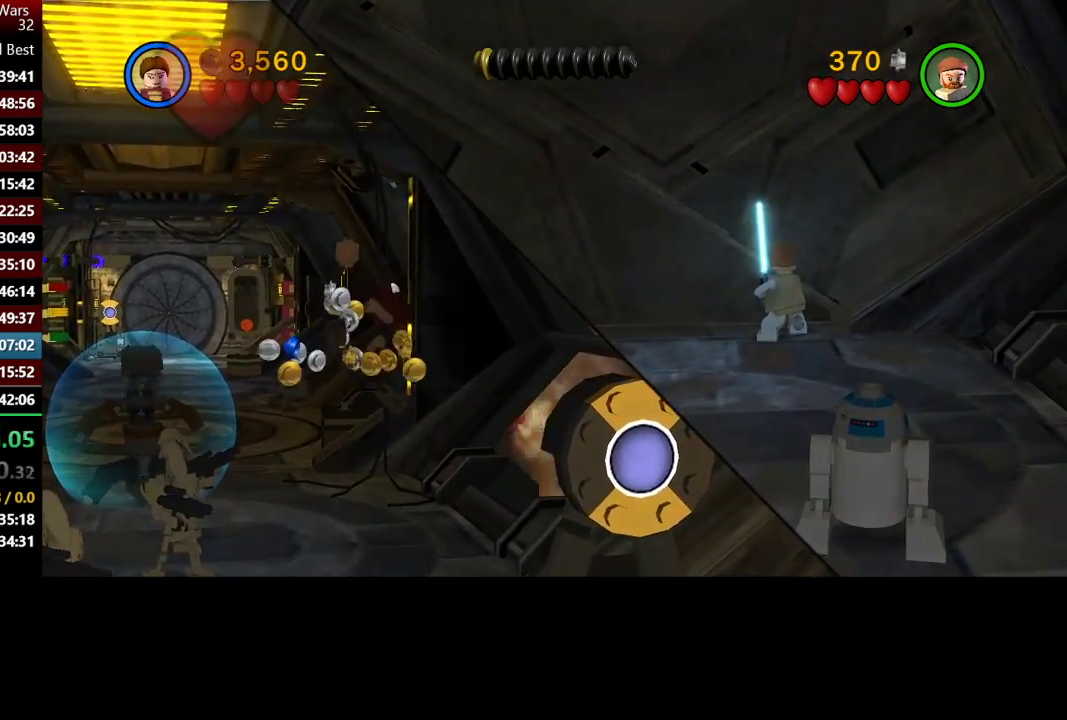
{"buttons": [], "left_stick": "up", "right_stick": "center", "events": []}
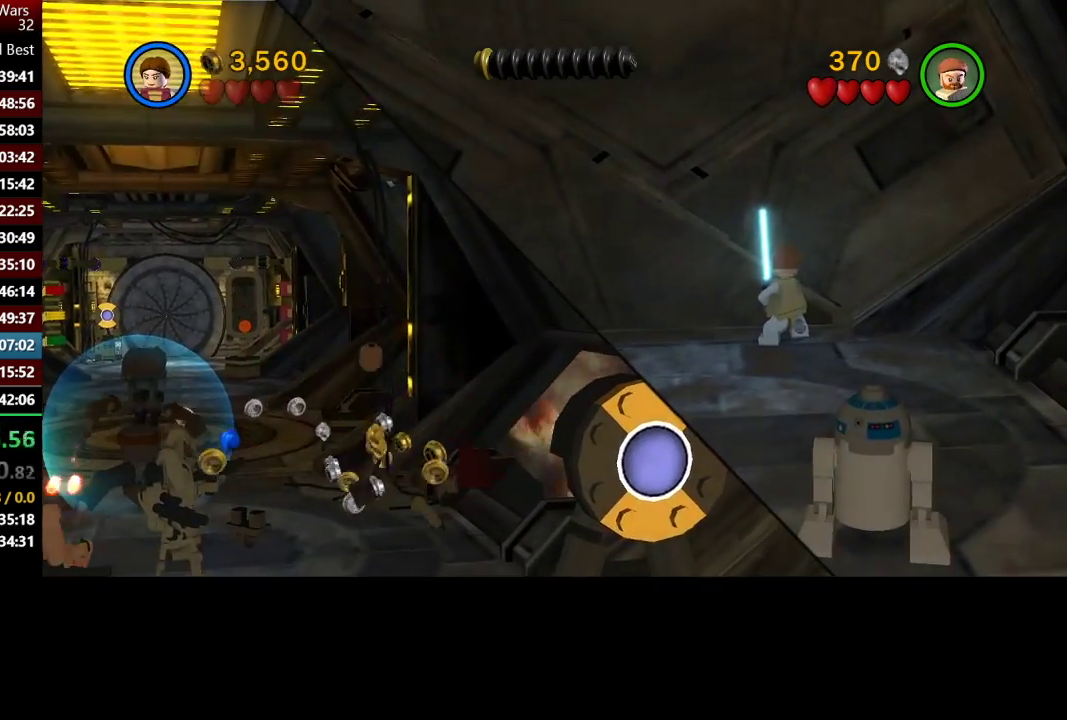
{"buttons": [], "left_stick": "up", "right_stick": "center", "events": []}
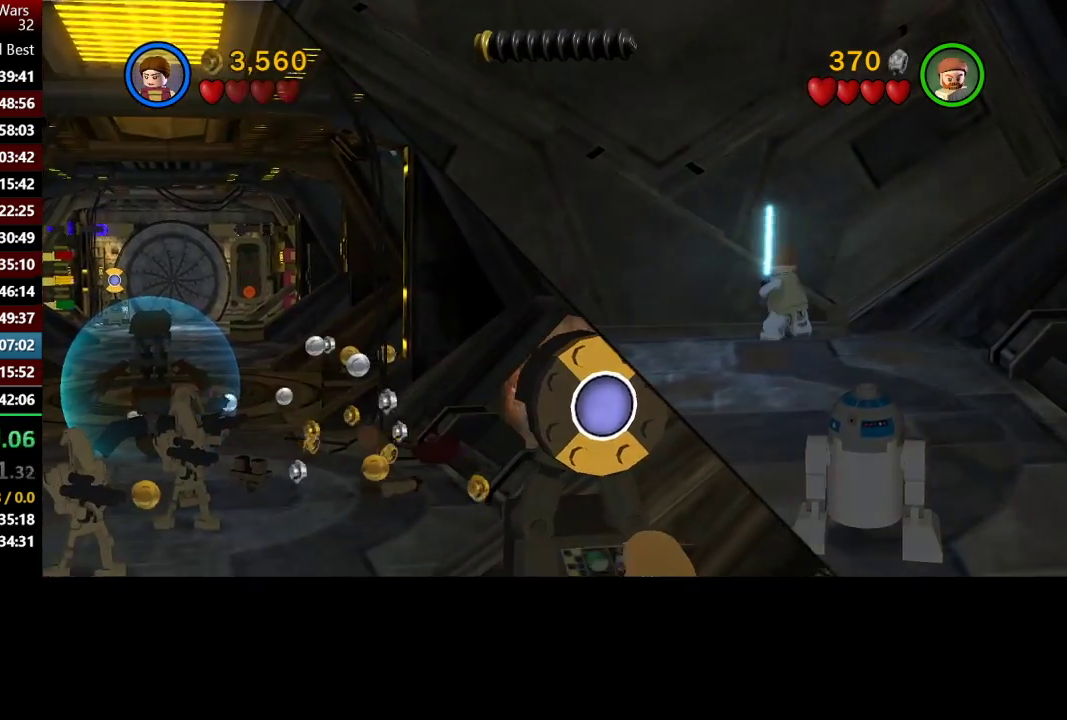
{"buttons": [], "left_stick": "up", "right_stick": "center", "events": []}
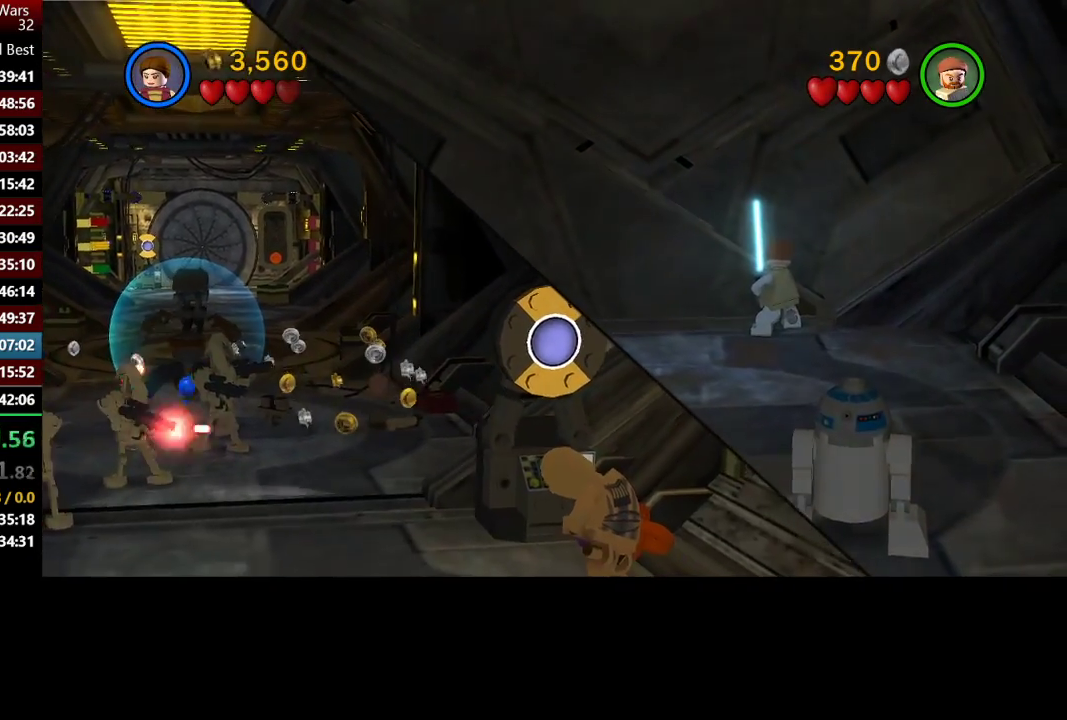
{"buttons": [], "left_stick": "up", "right_stick": "center", "events": []}
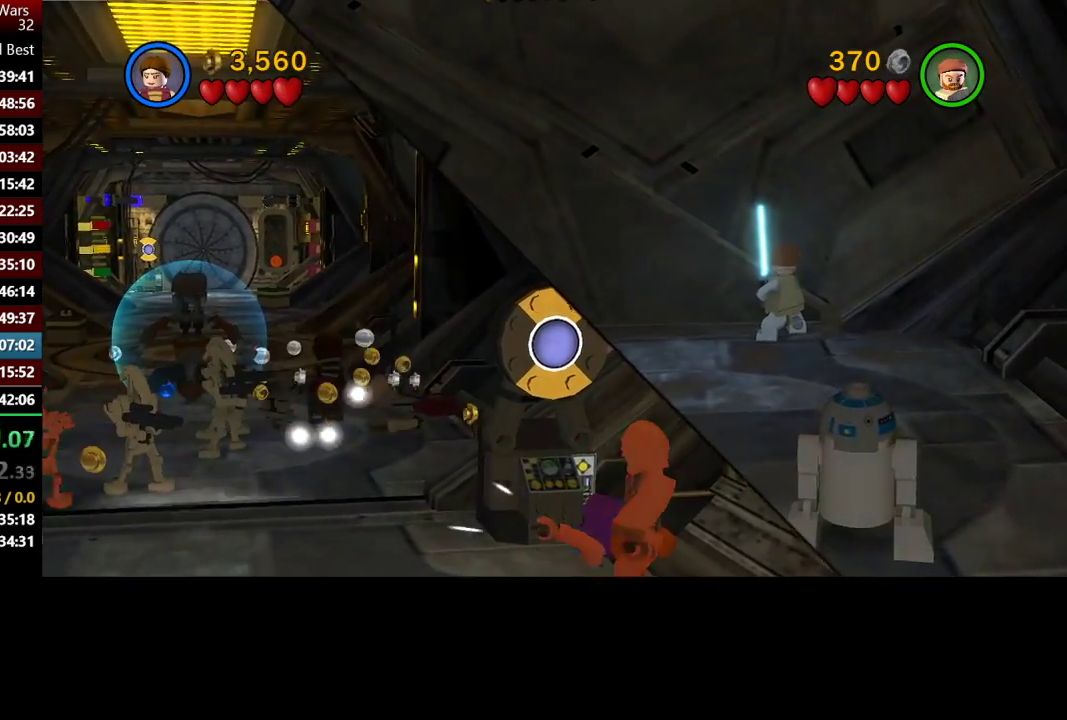
{"buttons": [], "left_stick": "up", "right_stick": "center", "events": [[50, "A", "down"], [250, "A", "up"]]}
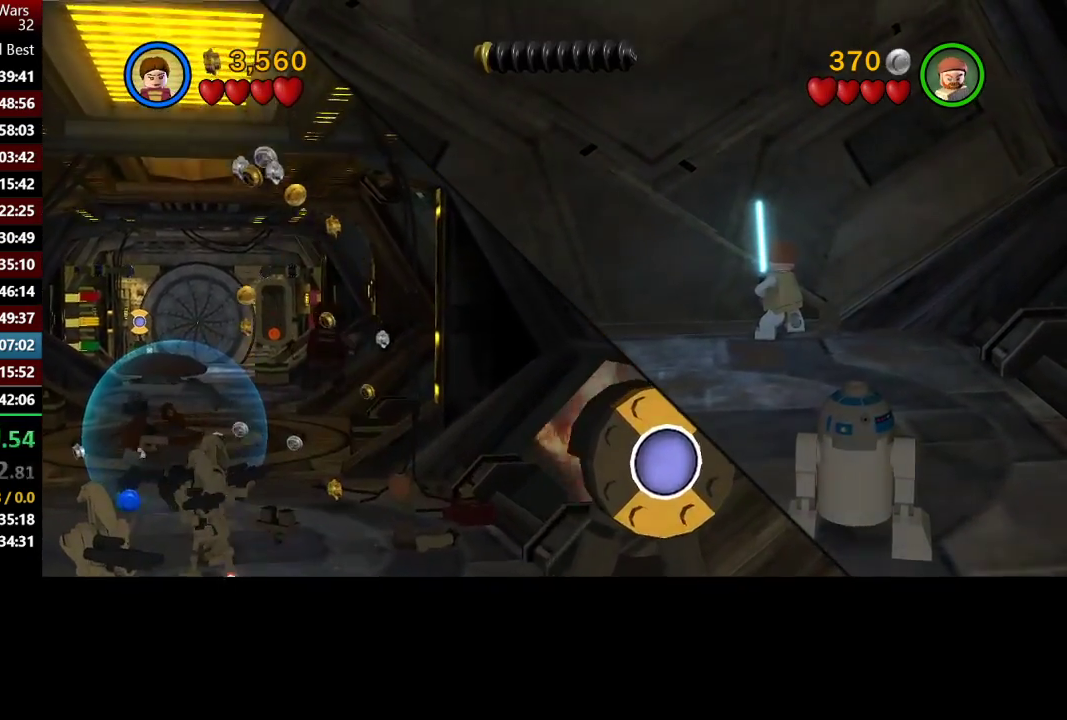
{"buttons": [], "left_stick": "up", "right_stick": "center", "events": []}
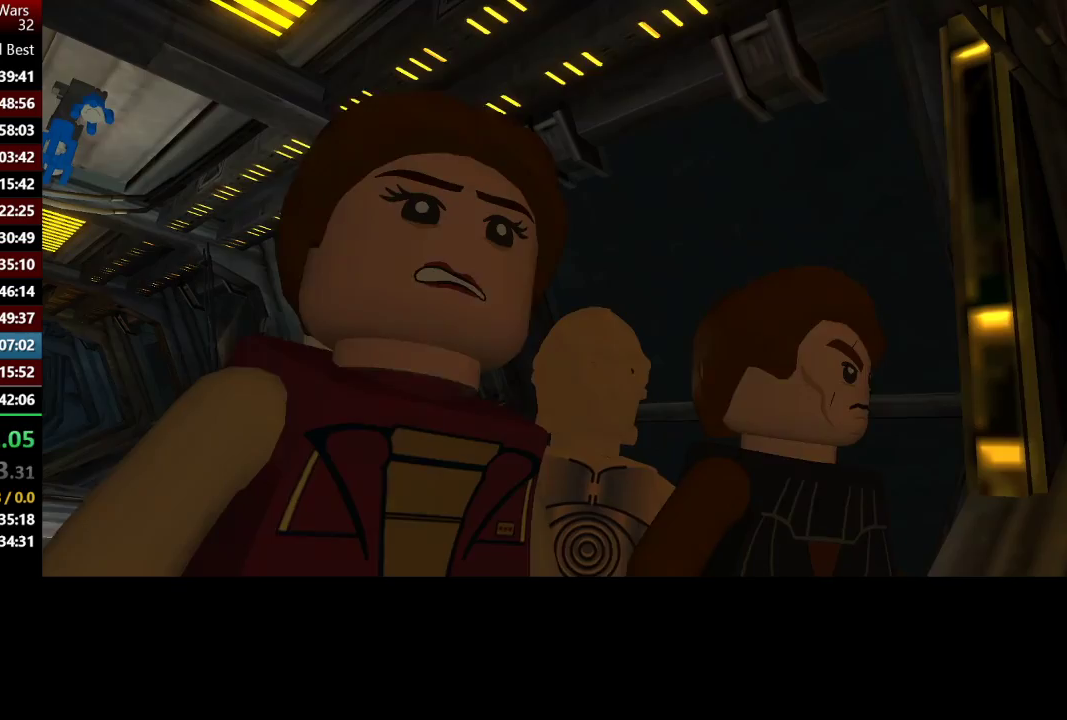
{"buttons": [], "left_stick": "center", "right_stick": "center", "events": [[483, "left_stick", "center"]]}